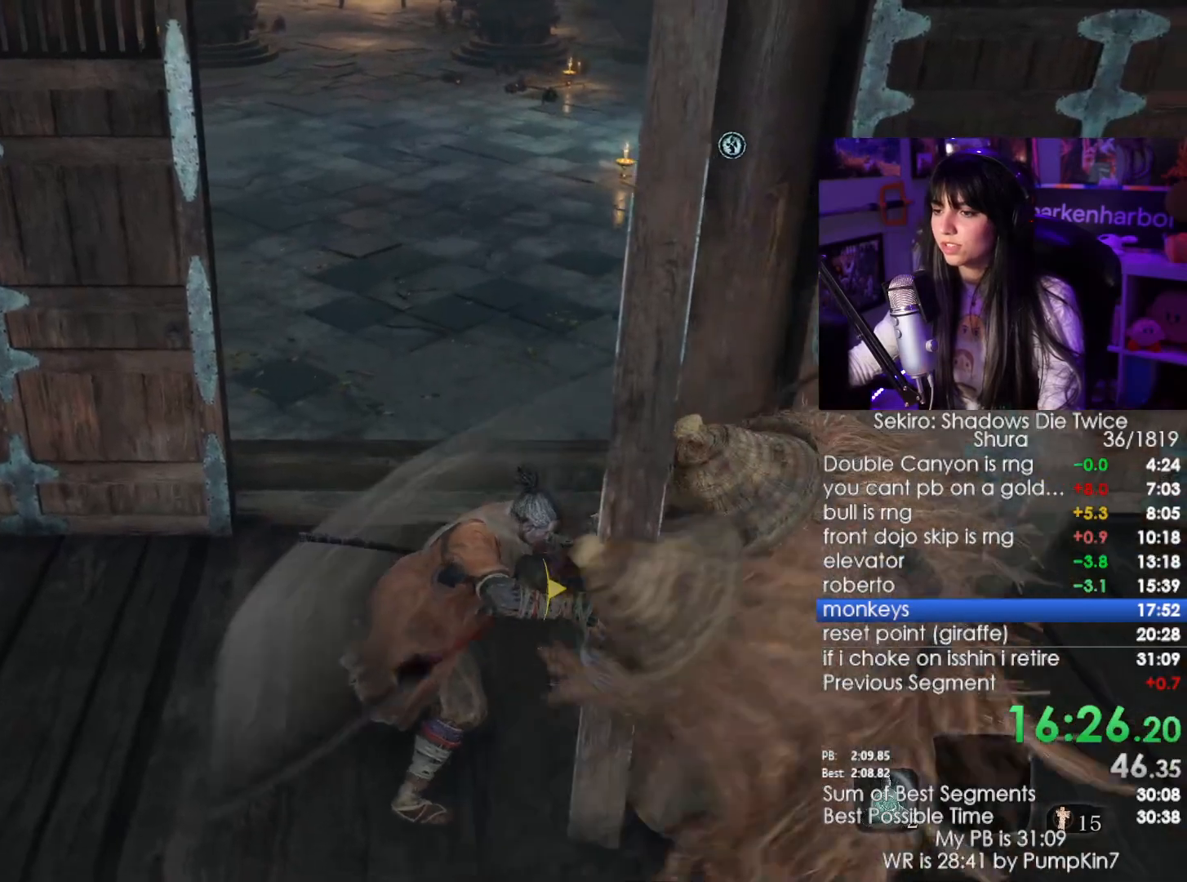
Gameplay with keyboard and mouse; each line is a JSON object with the keys and mouse buttons held at the frame after it. "events" lists presses ("down") and releases ("up") of "1", "2", "3", "4", "5", "a", "alt", "c", "caps_lock", "ctrl", "d", "e", "f", "g", "q", "r", "s", "shift", "space", "t", "tab", "v", "w", "x", "z", "mouse_left", "mouse_wheel" and "mouse_right" between this image and that frame as [ms after this image, input, new state], when the widget could be followed in between. "mouse_left", "mouse_wheel", "mouse_right" = the "left", "wheel", "right" buttons of the "mouse" list. No other keys are recorded. "wheel" means that the mouse wheel is clicked or scrolled. Not read: mouse_move.
{"keys": ["w"], "mouse": [], "events": [[134, "w", "down"]]}
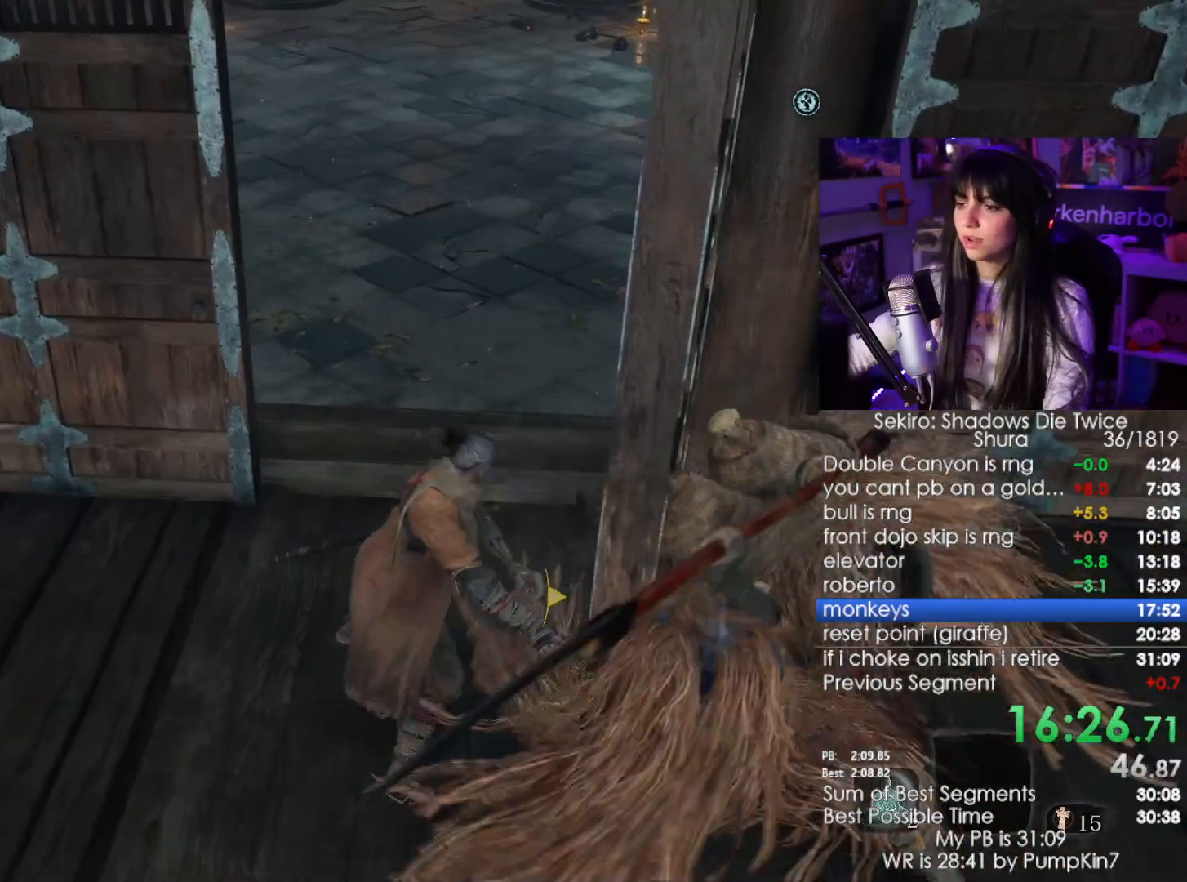
{"keys": ["w"], "mouse": [], "events": [[284, "shift", "down"], [434, "shift", "up"]]}
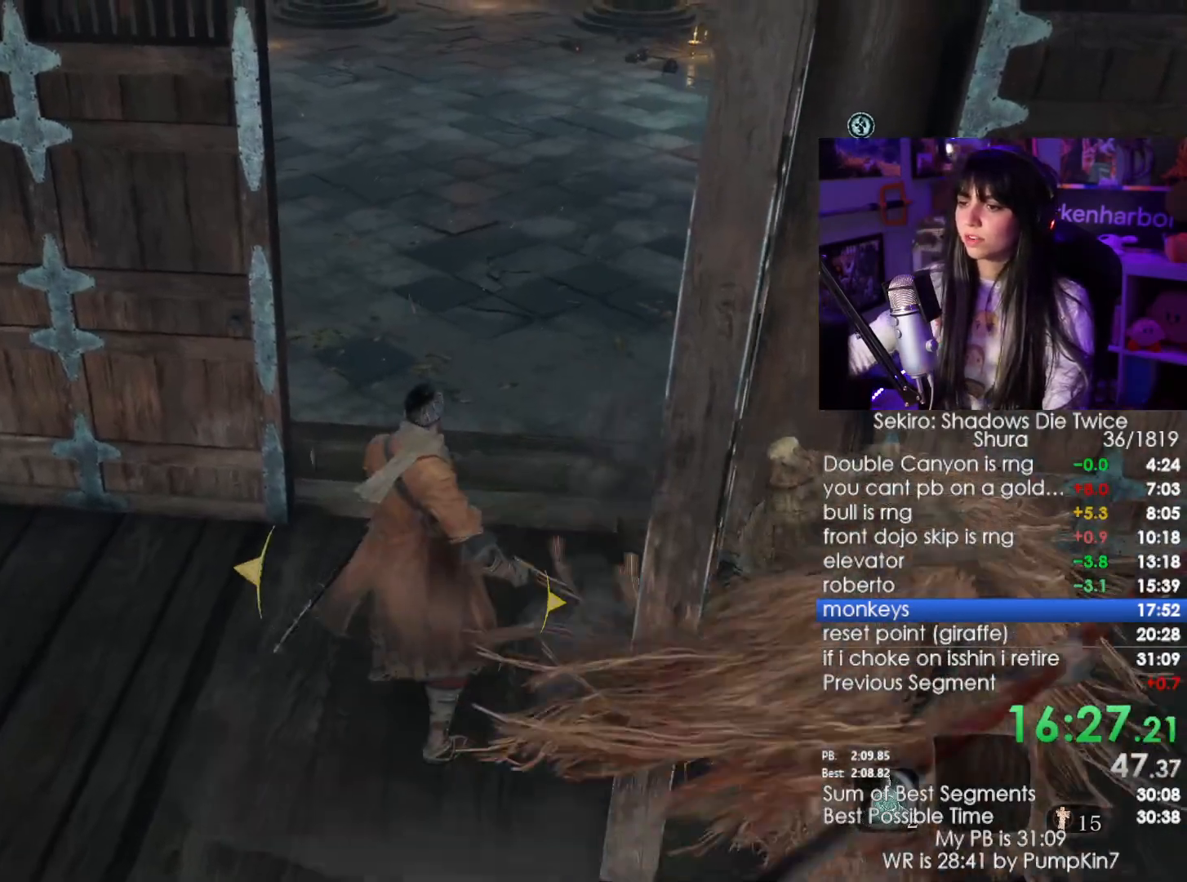
{"keys": ["shift", "w"], "mouse": [], "events": [[67, "shift", "down"], [200, "shift", "up"], [350, "shift", "down"]]}
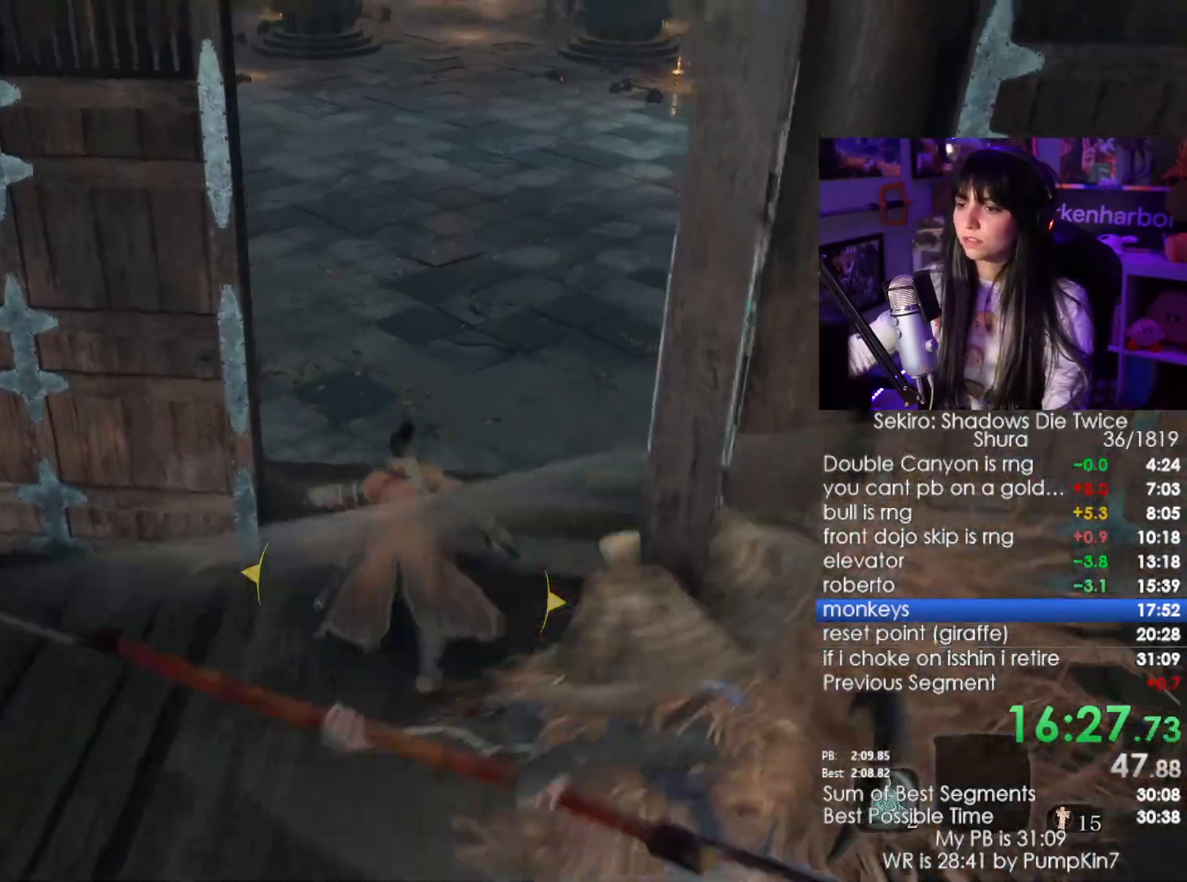
{"keys": ["shift", "w"], "mouse": [], "events": [[34, "shift", "up"], [134, "shift", "down"]]}
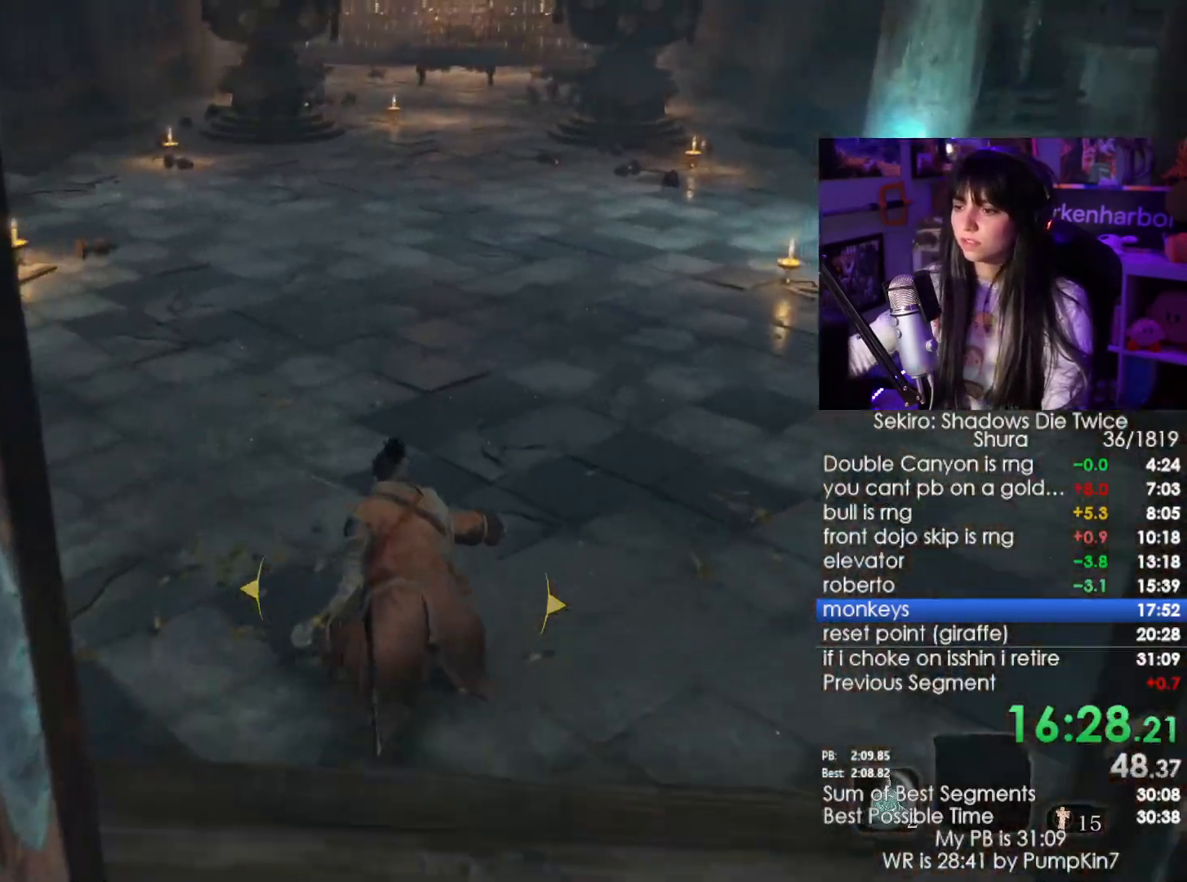
{"keys": ["shift", "w"], "mouse": [], "events": []}
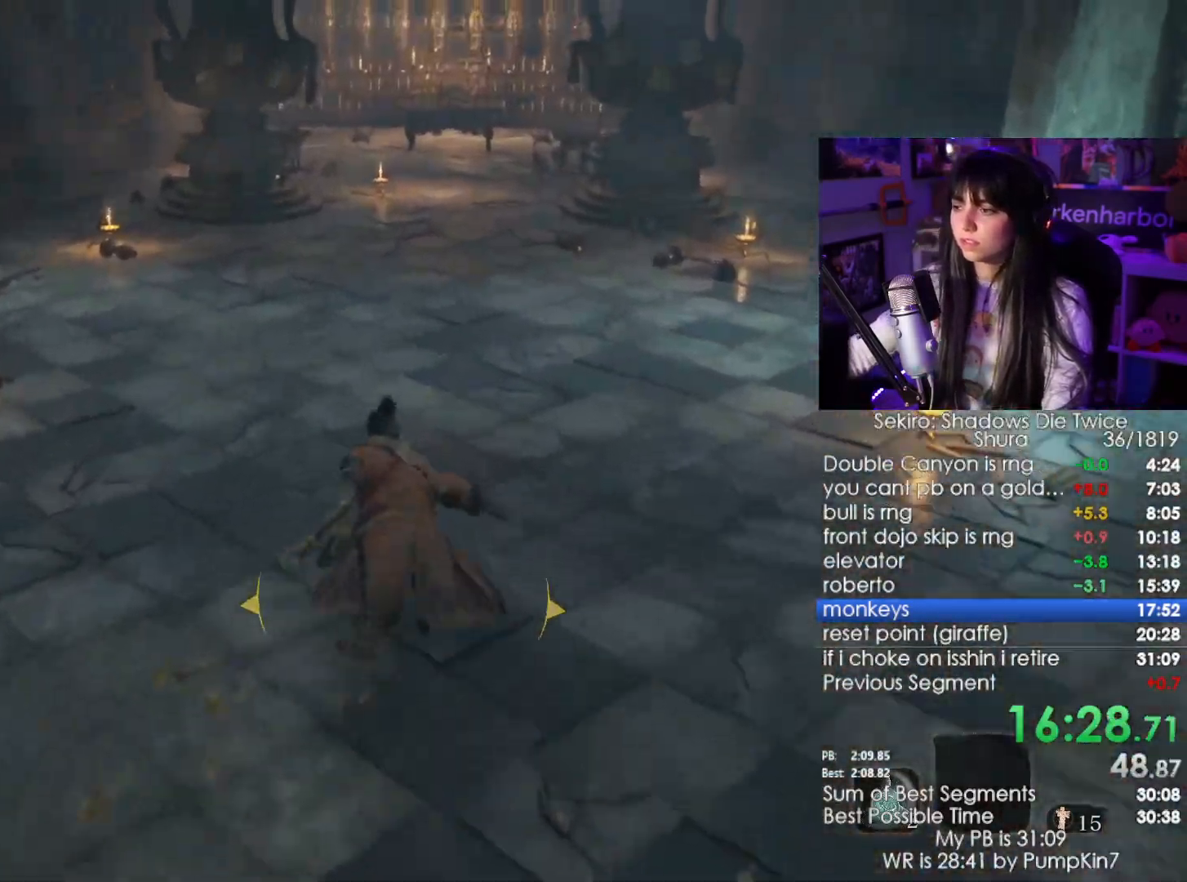
{"keys": ["shift", "w"], "mouse": [], "events": []}
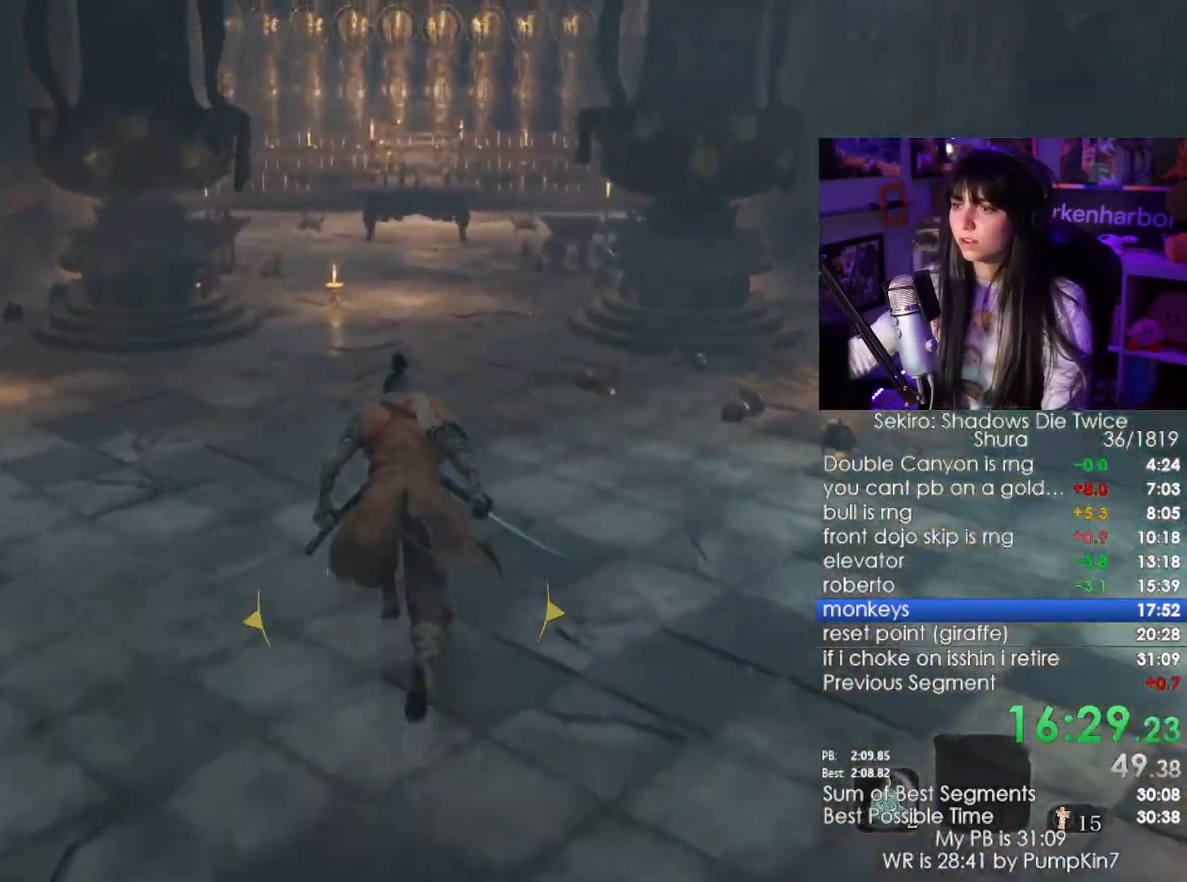
{"keys": ["shift", "w"], "mouse": [], "events": []}
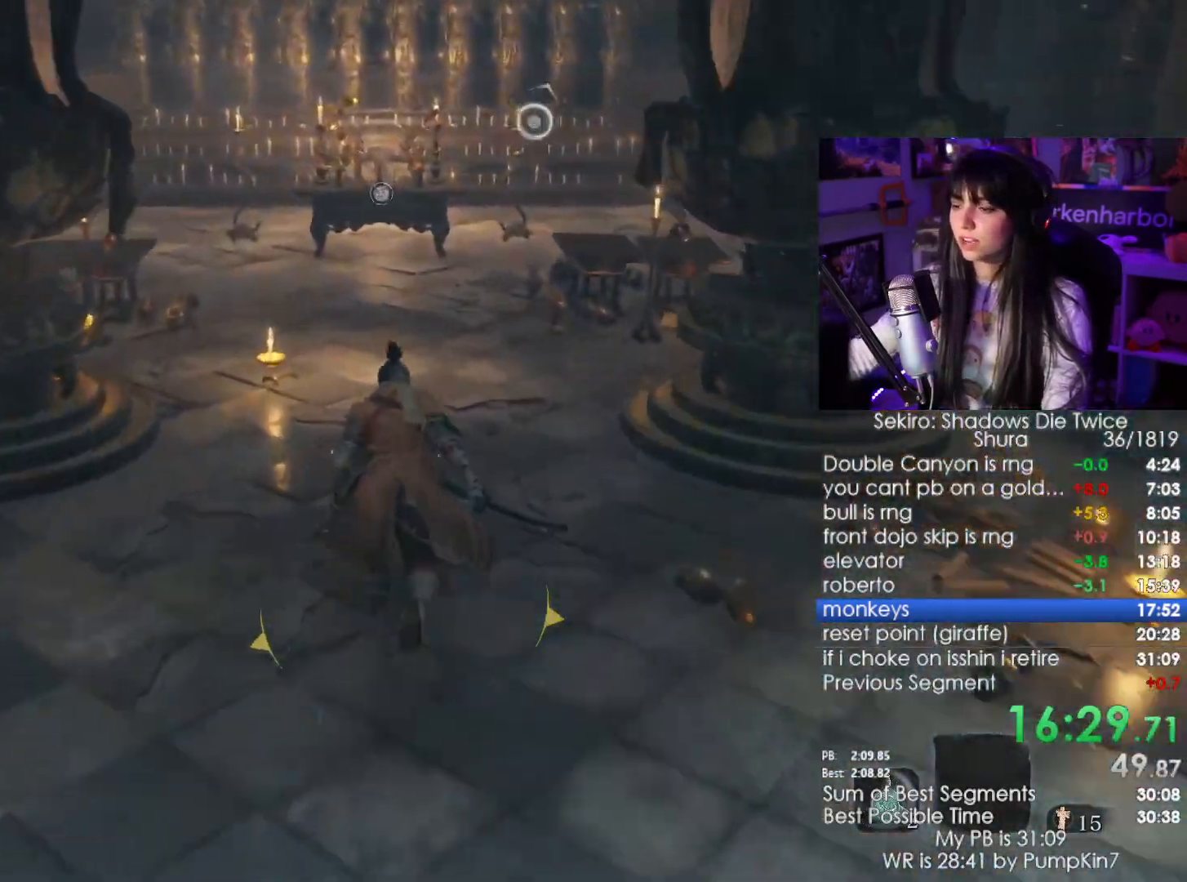
{"keys": ["shift", "w"], "mouse": [], "events": []}
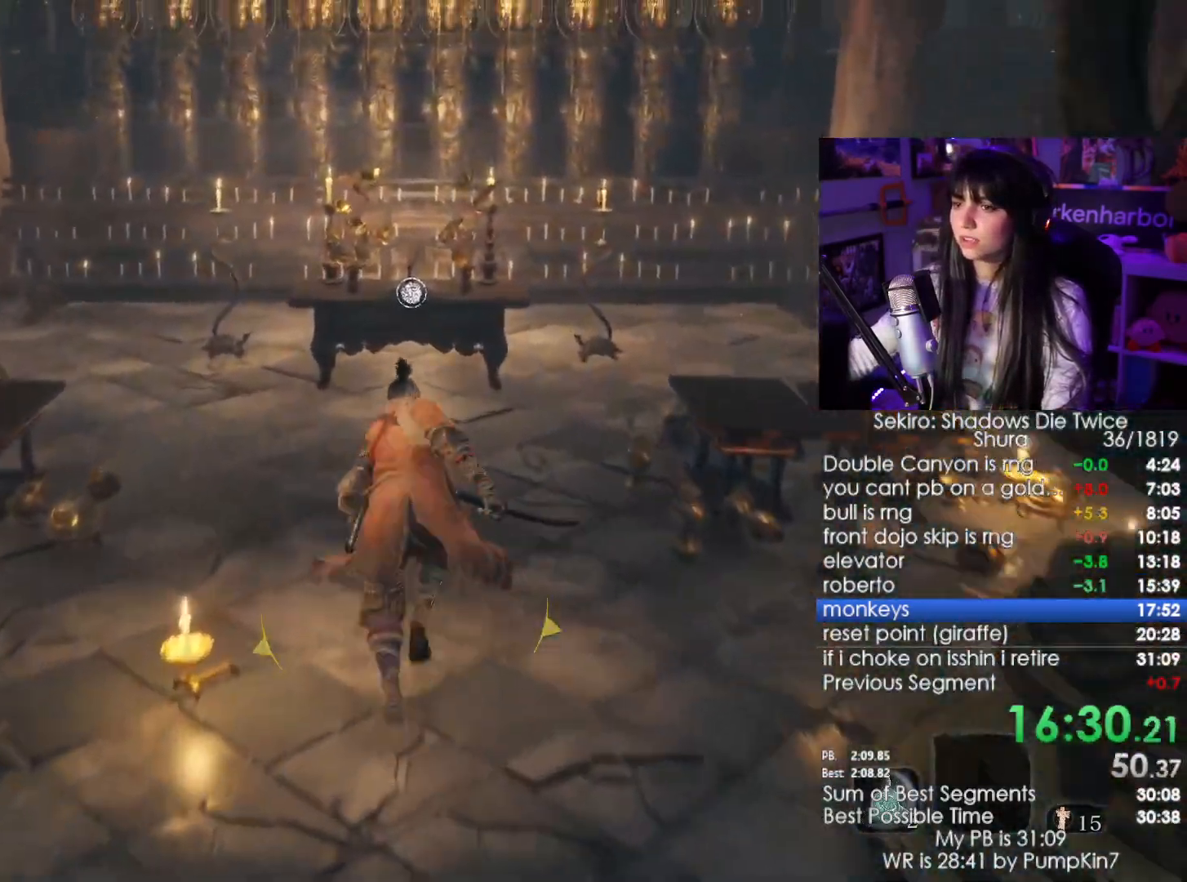
{"keys": ["e", "w"], "mouse": [], "events": [[300, "shift", "up"], [484, "e", "down"]]}
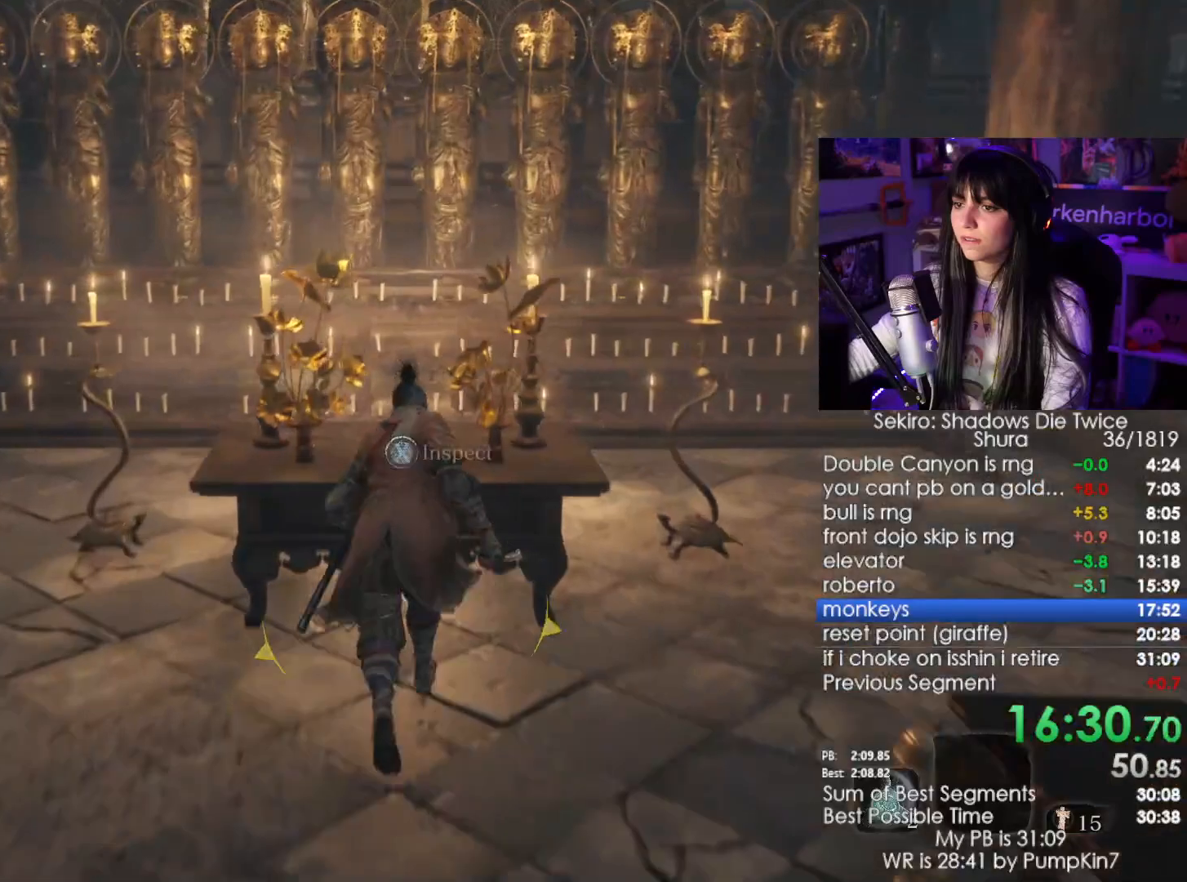
{"keys": [], "mouse": [], "events": [[84, "e", "up"], [134, "e", "down"], [217, "e", "up"], [367, "e", "down"], [417, "e", "up"], [417, "w", "up"]]}
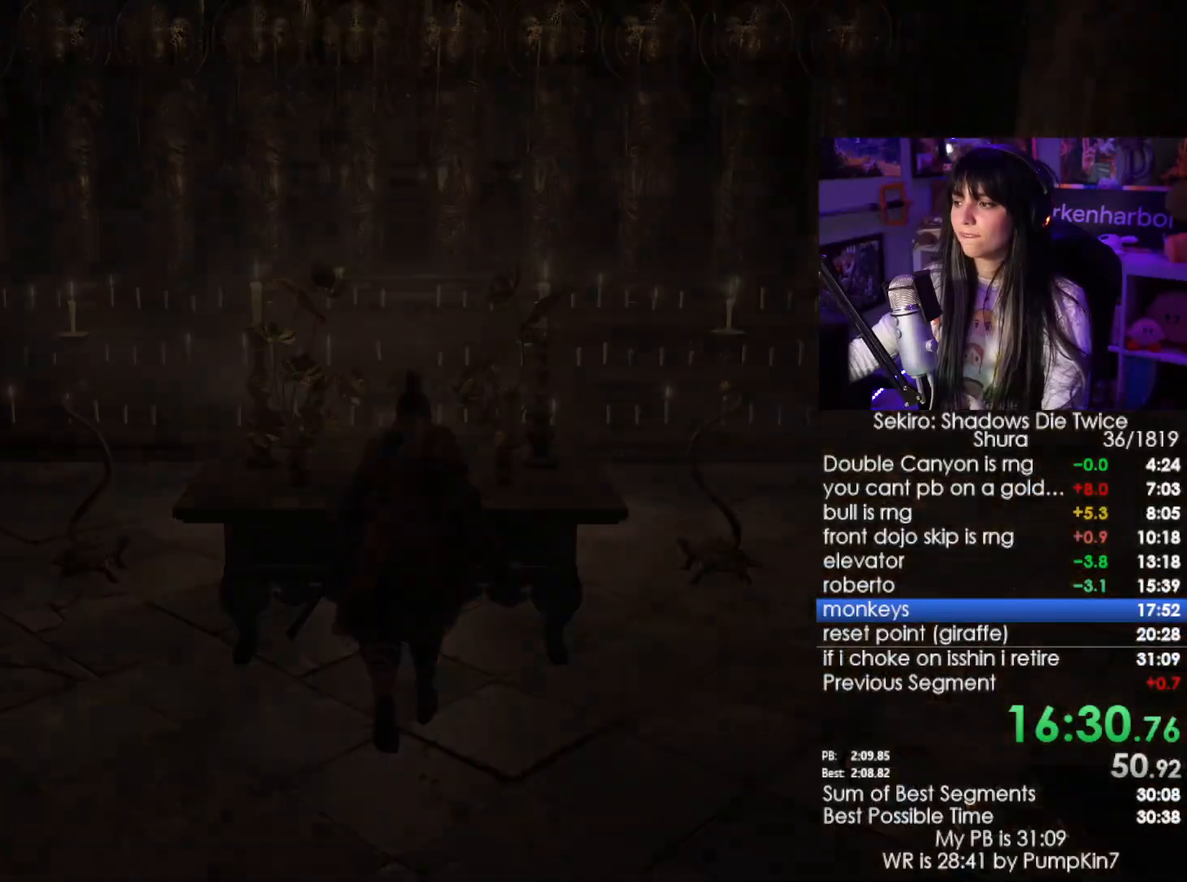
{"keys": [], "mouse": [], "events": []}
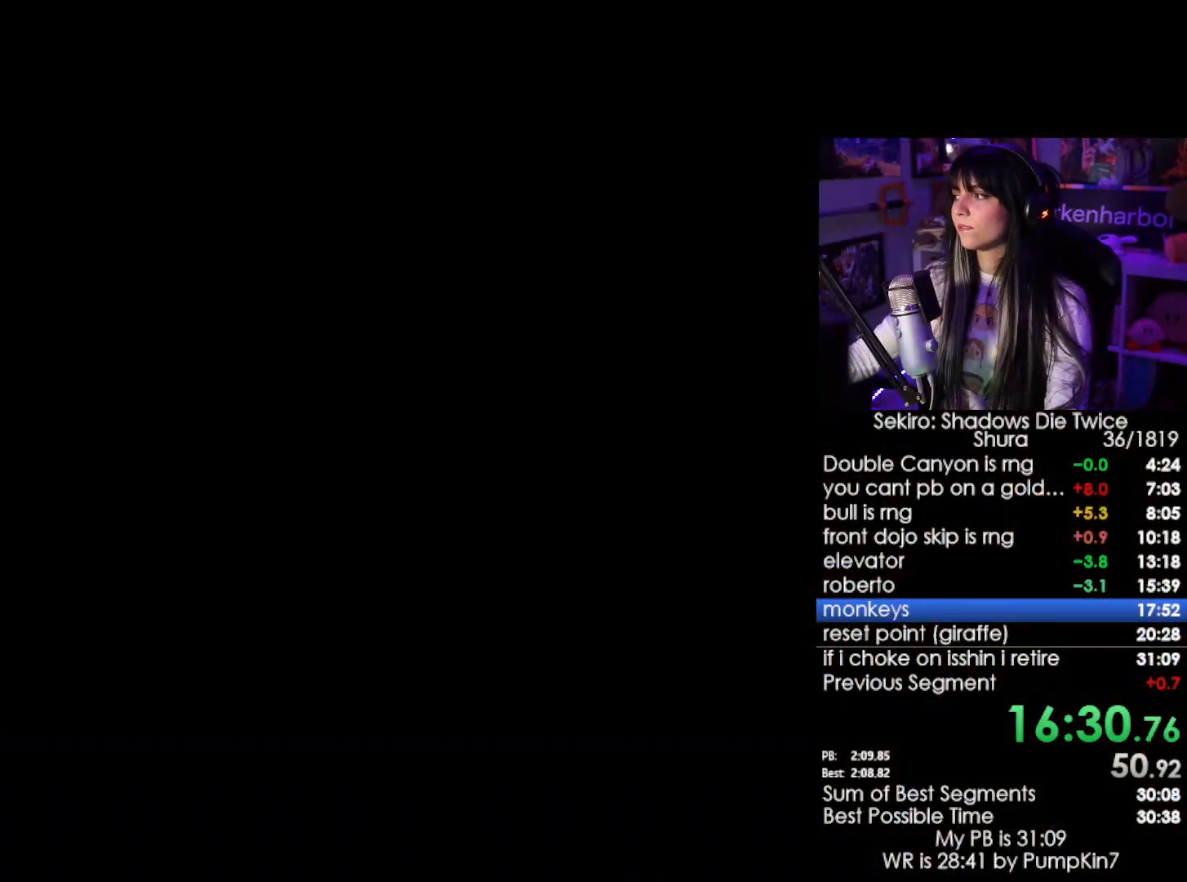
{"keys": [], "mouse": [], "events": [[17, "tab", "down"], [117, "tab", "up"], [300, "tab", "down"], [350, "tab", "up"]]}
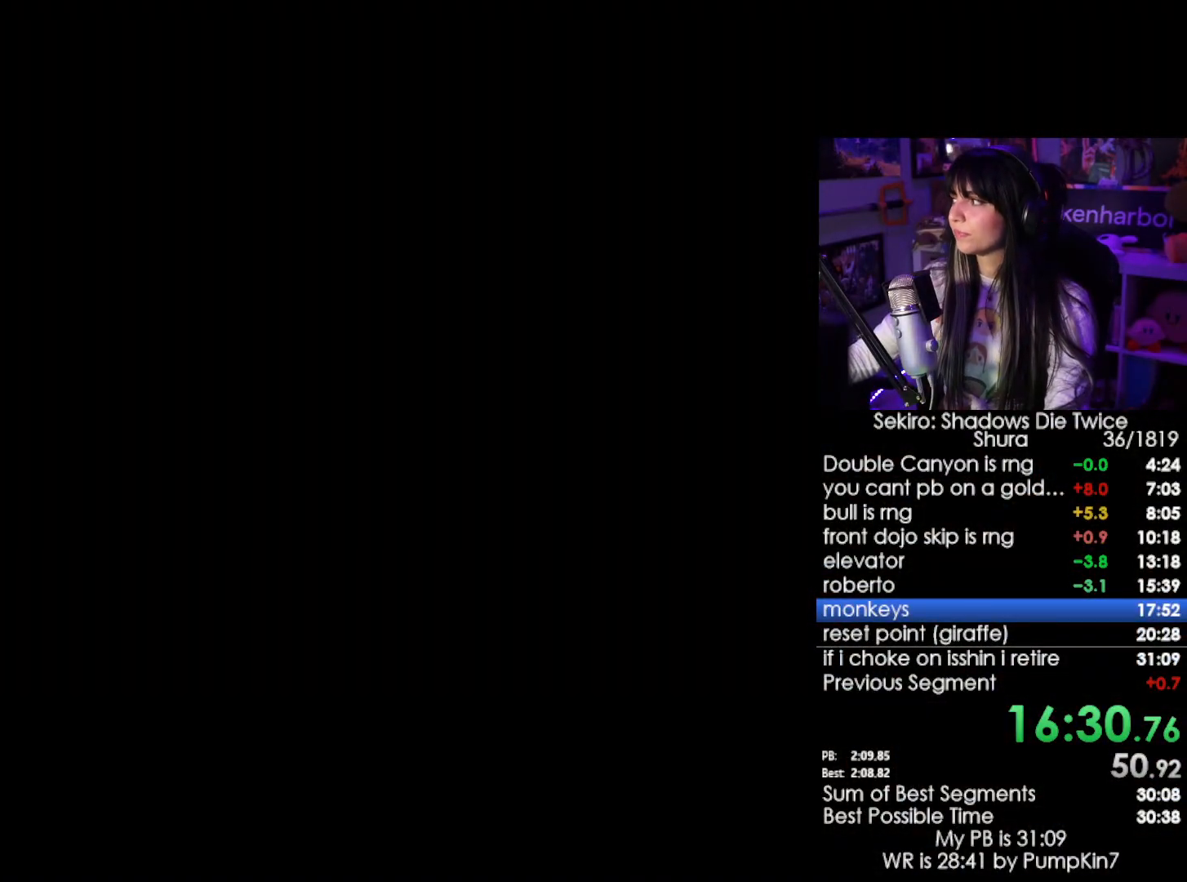
{"keys": ["tab"], "mouse": [], "events": [[84, "tab", "down"], [134, "tab", "up"], [217, "tab", "down"], [267, "tab", "up"], [317, "tab", "down"]]}
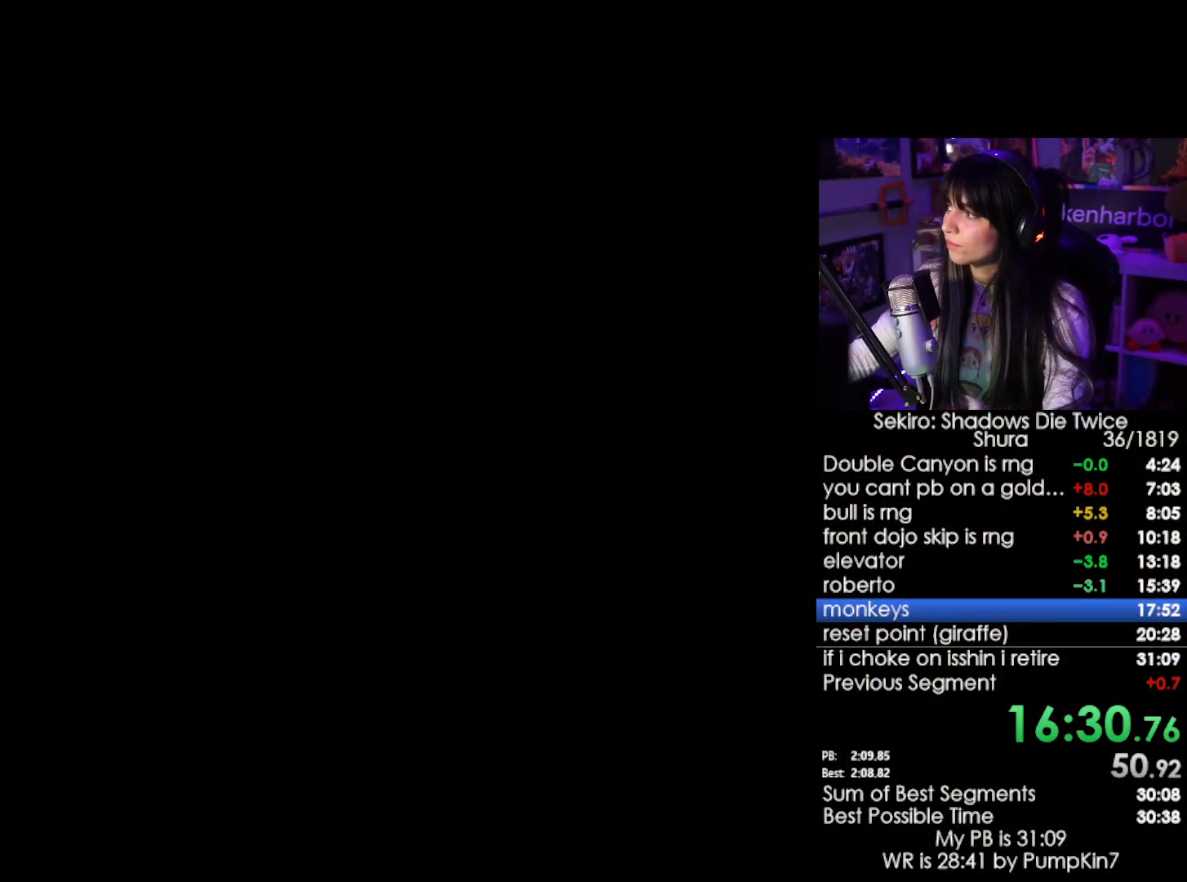
{"keys": [], "mouse": [], "events": [[50, "tab", "up"], [100, "tab", "down"], [200, "tab", "up"], [284, "tab", "down"], [334, "tab", "up"]]}
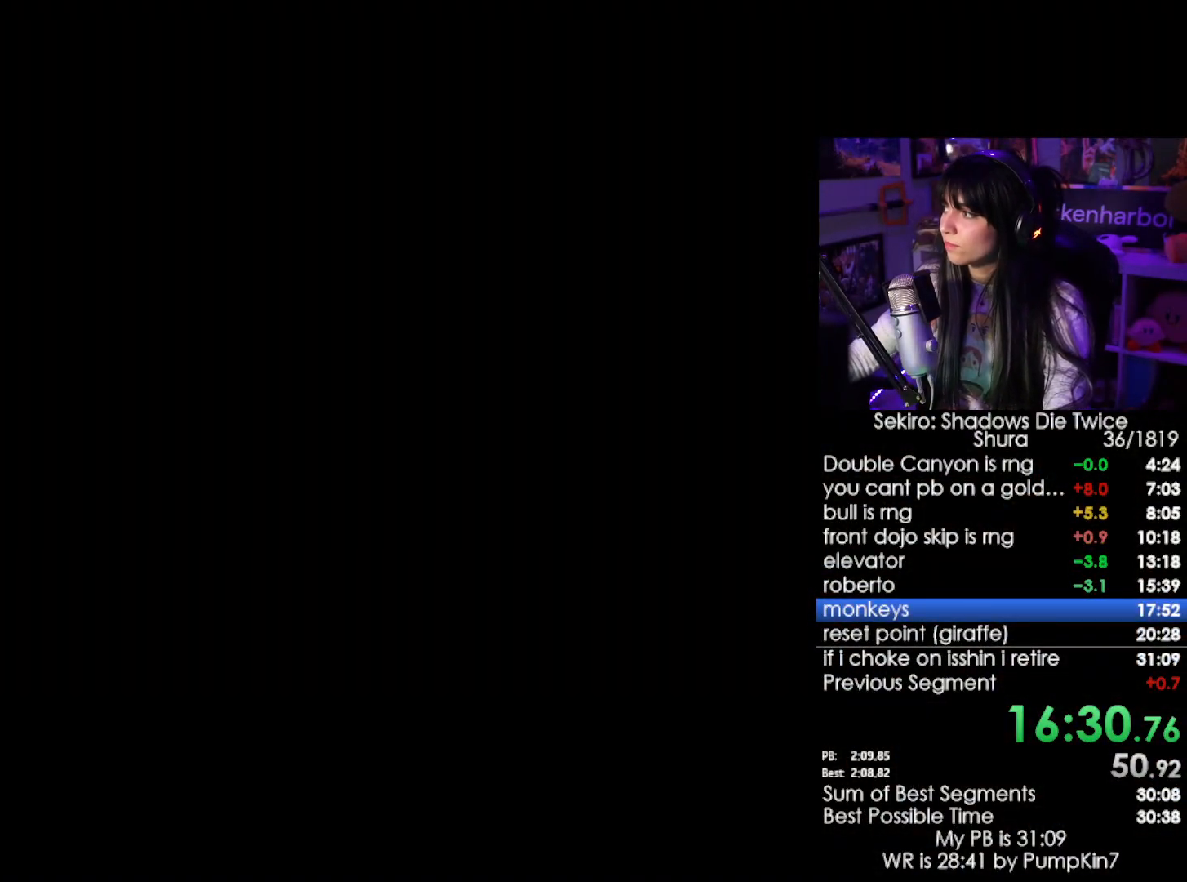
{"keys": ["tab"], "mouse": [], "events": [[17, "tab", "down"], [117, "tab", "up"], [200, "tab", "down"], [250, "tab", "up"], [350, "tab", "down"], [400, "tab", "up"], [484, "tab", "down"]]}
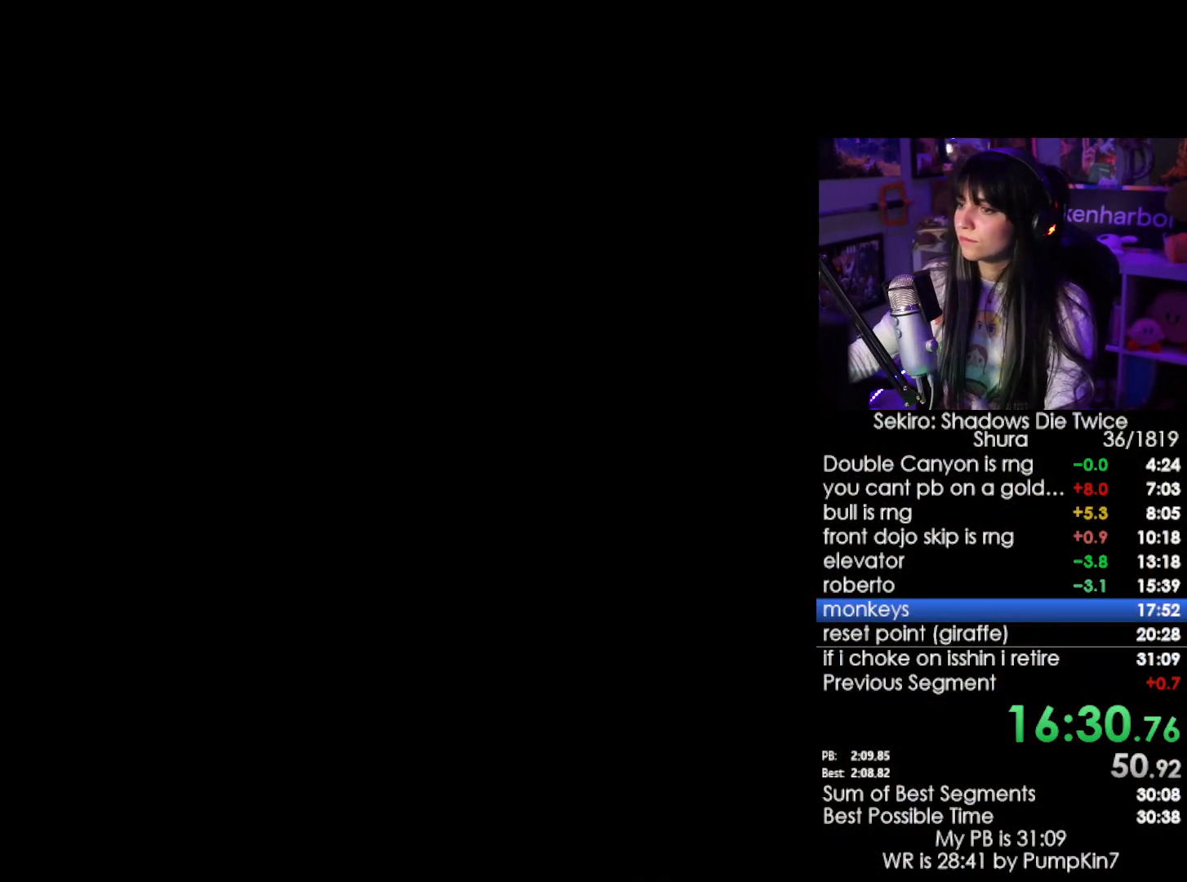
{"keys": ["tab"], "mouse": [], "events": [[34, "tab", "up"], [134, "tab", "down"], [184, "tab", "up"], [367, "tab", "down"], [417, "tab", "up"], [500, "tab", "down"]]}
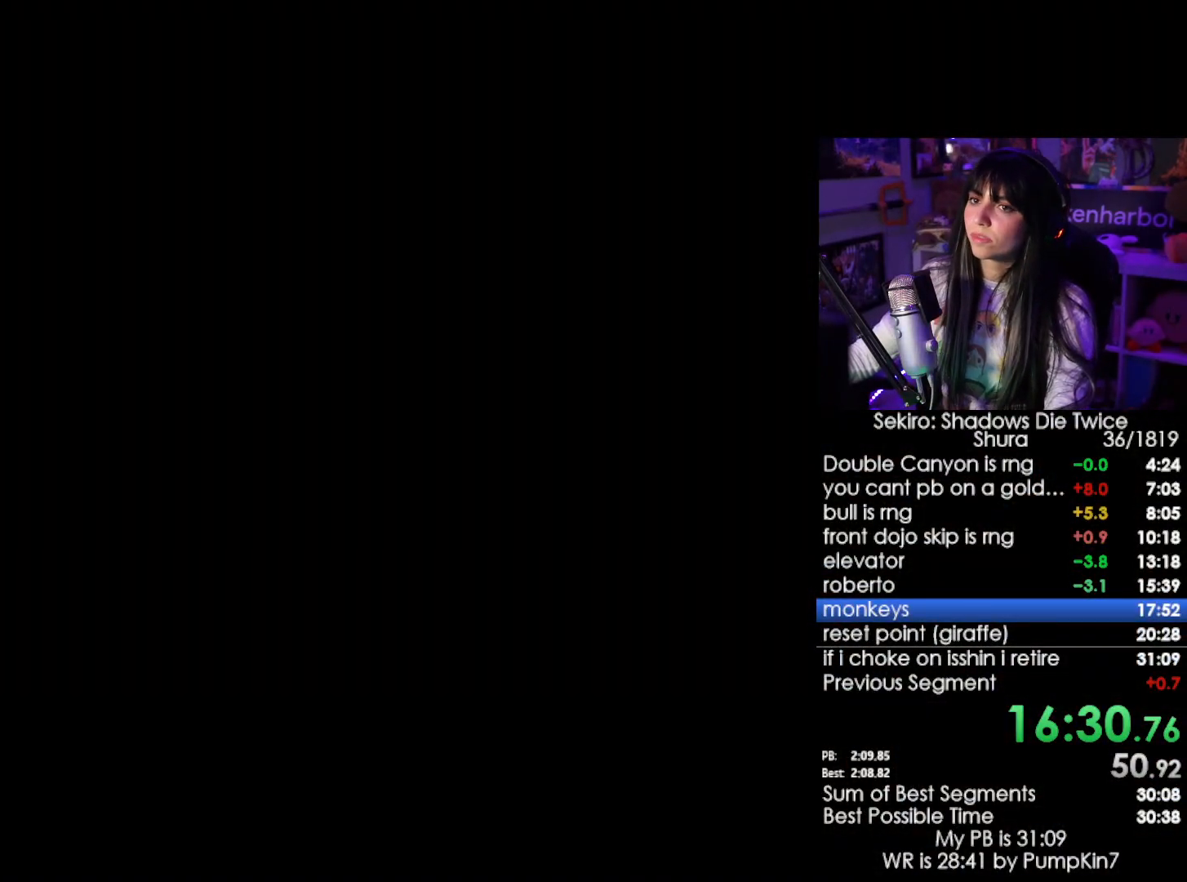
{"keys": ["tab"], "mouse": [], "events": [[100, "tab", "up"], [150, "tab", "down"], [234, "tab", "up"], [284, "tab", "down"], [384, "tab", "up"], [434, "tab", "down"]]}
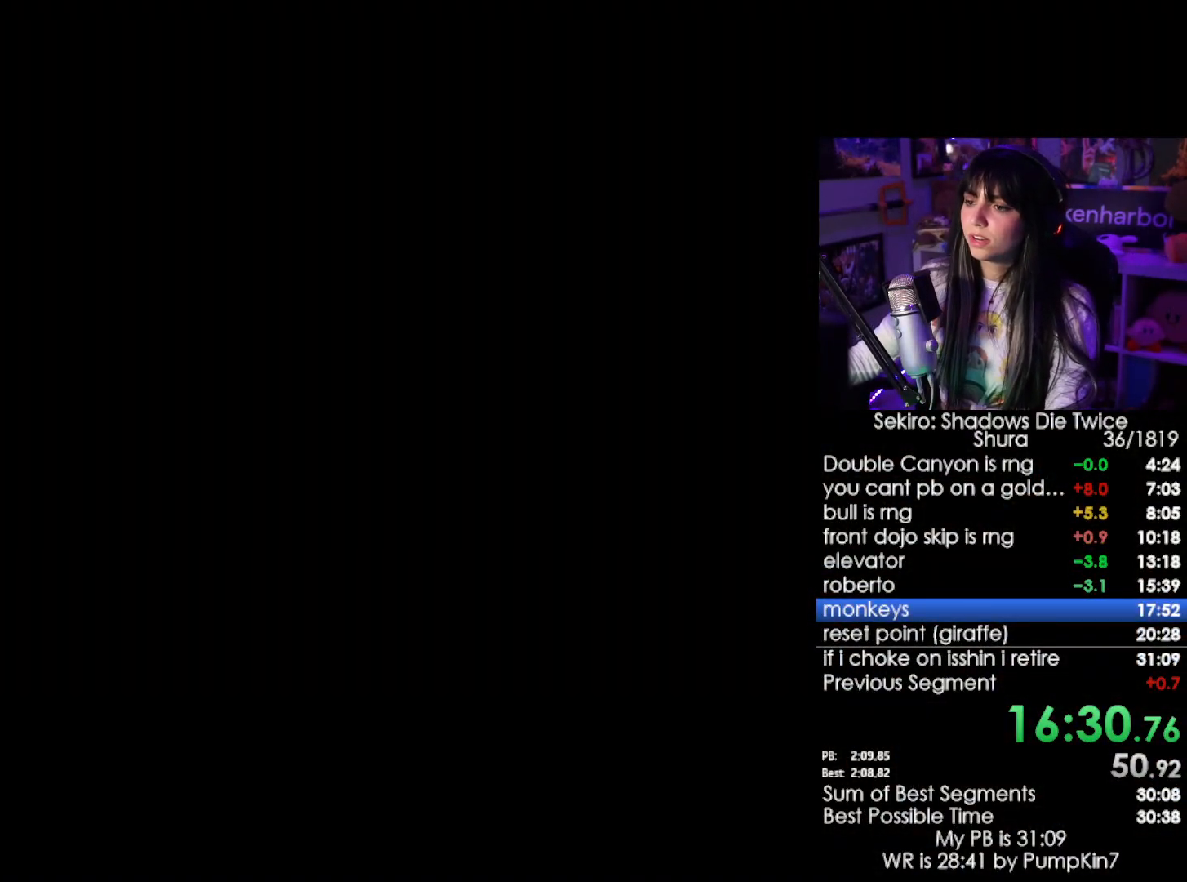
{"keys": ["tab"], "mouse": [], "events": [[17, "tab", "up"], [117, "tab", "down"], [300, "tab", "up"], [350, "tab", "down"]]}
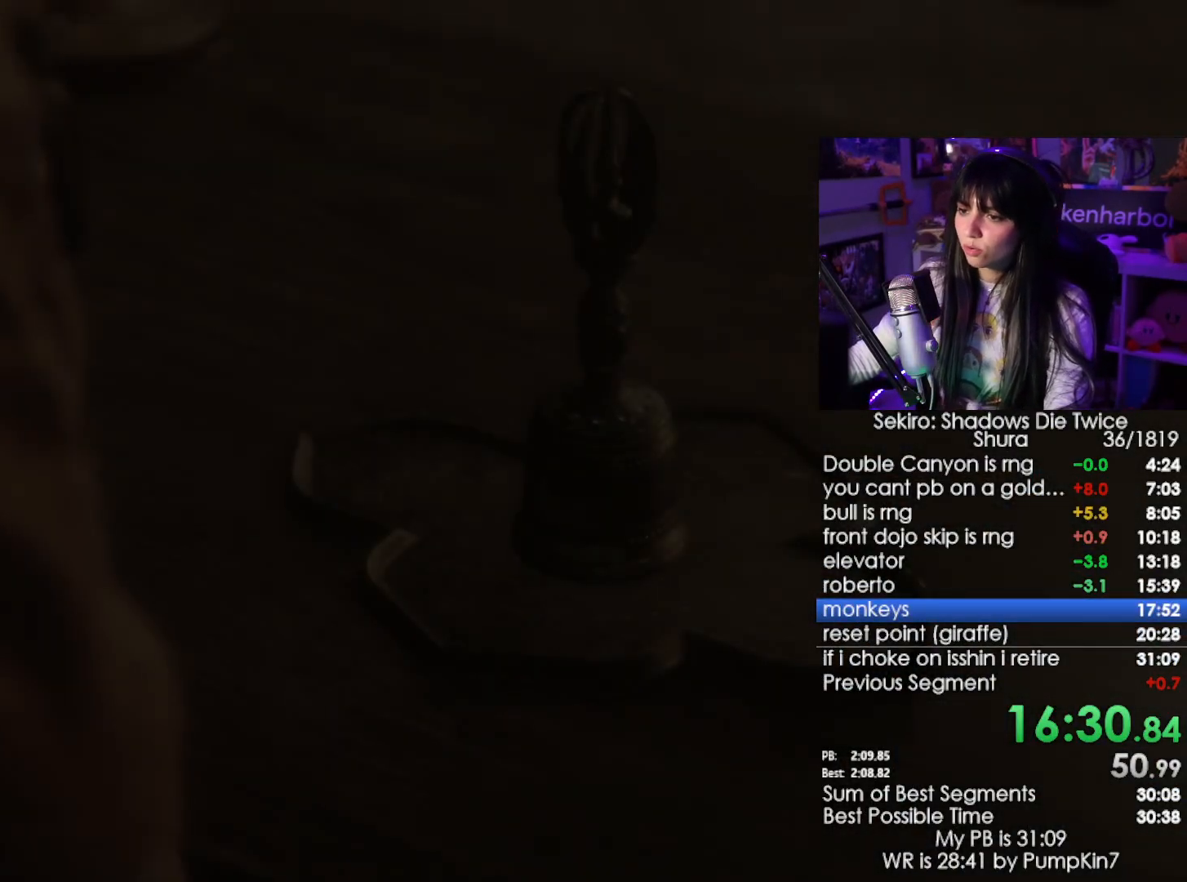
{"keys": [], "mouse": [], "events": [[84, "tab", "up"], [134, "tab", "down"], [217, "tab", "up"], [267, "tab", "down"], [367, "tab", "up"]]}
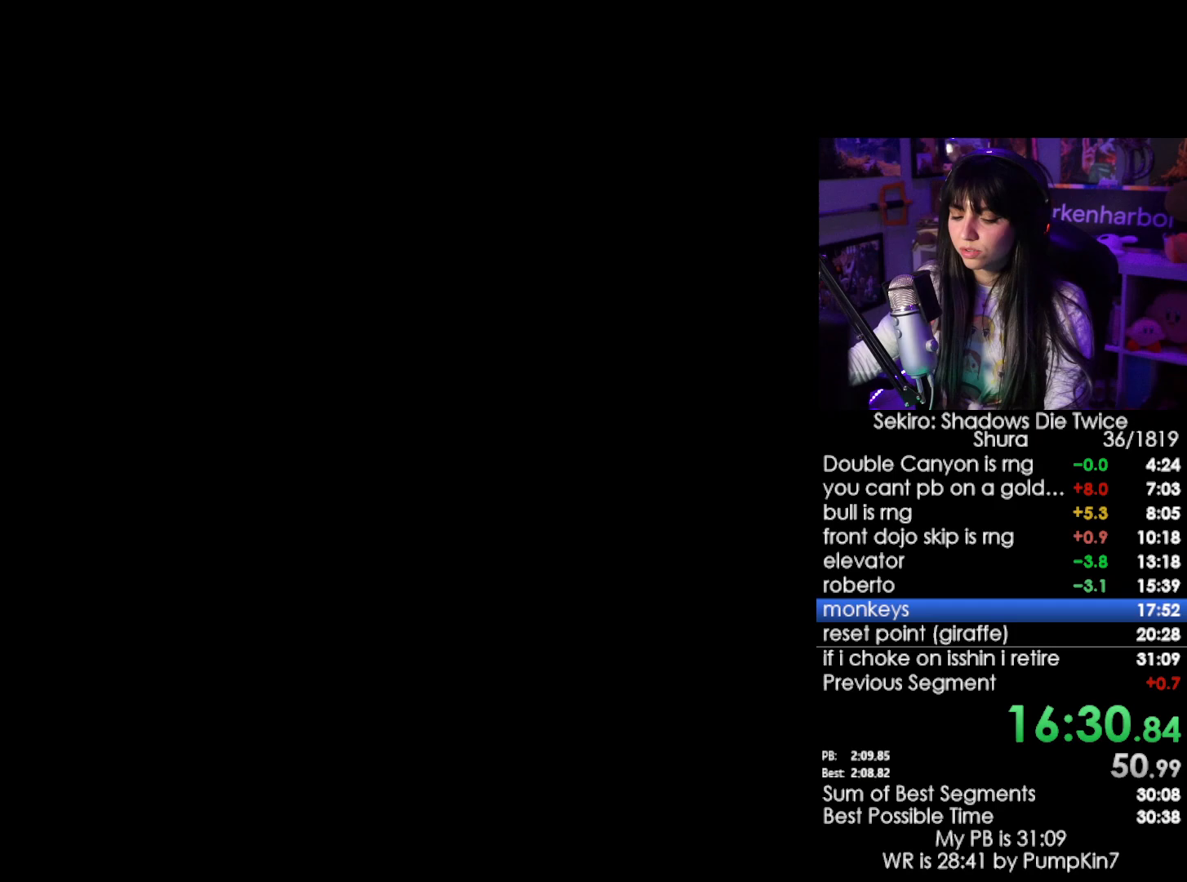
{"keys": [], "mouse": [], "events": [[334, "e", "down"], [434, "e", "up"]]}
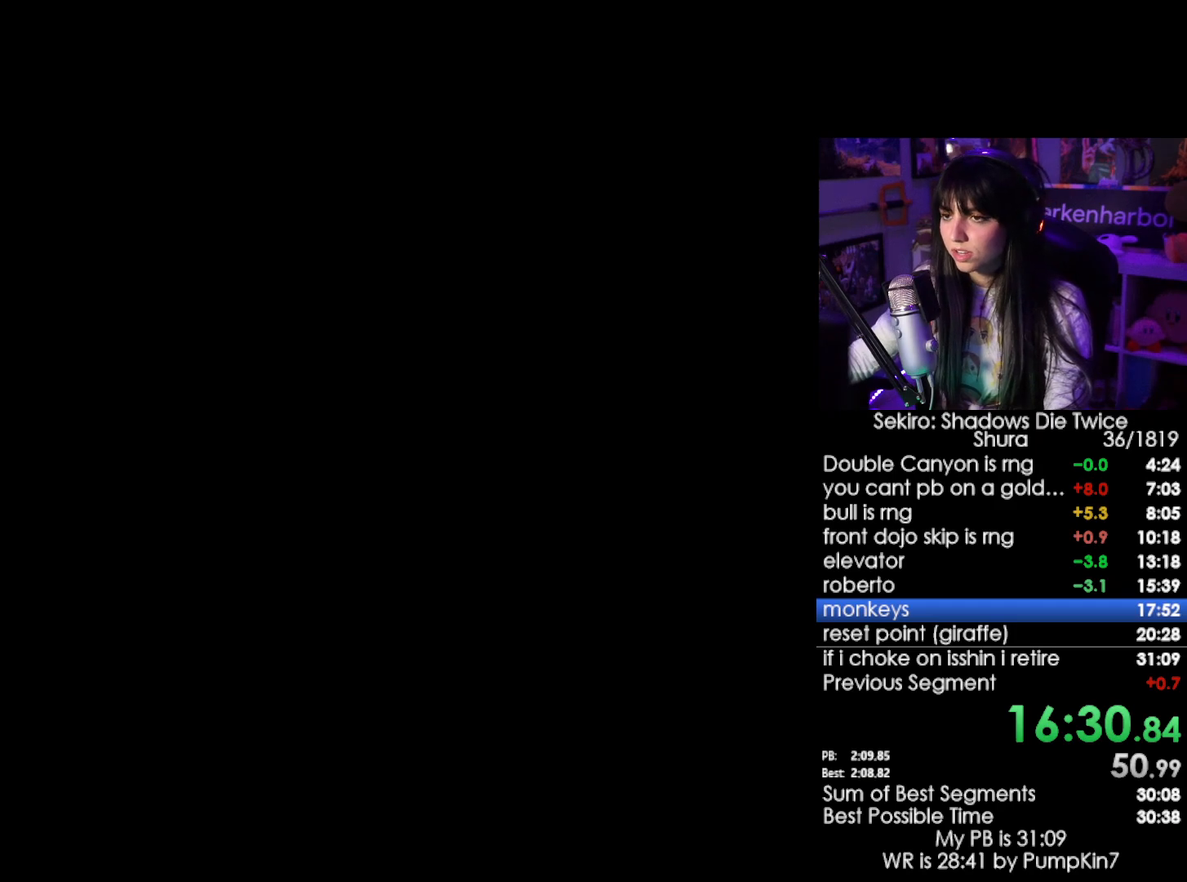
{"keys": [], "mouse": [], "events": [[17, "e", "down"], [67, "e", "up"], [167, "e", "down"], [200, "e", "up"], [300, "e", "down"], [350, "e", "up"], [450, "e", "down"], [467, "e", "up"]]}